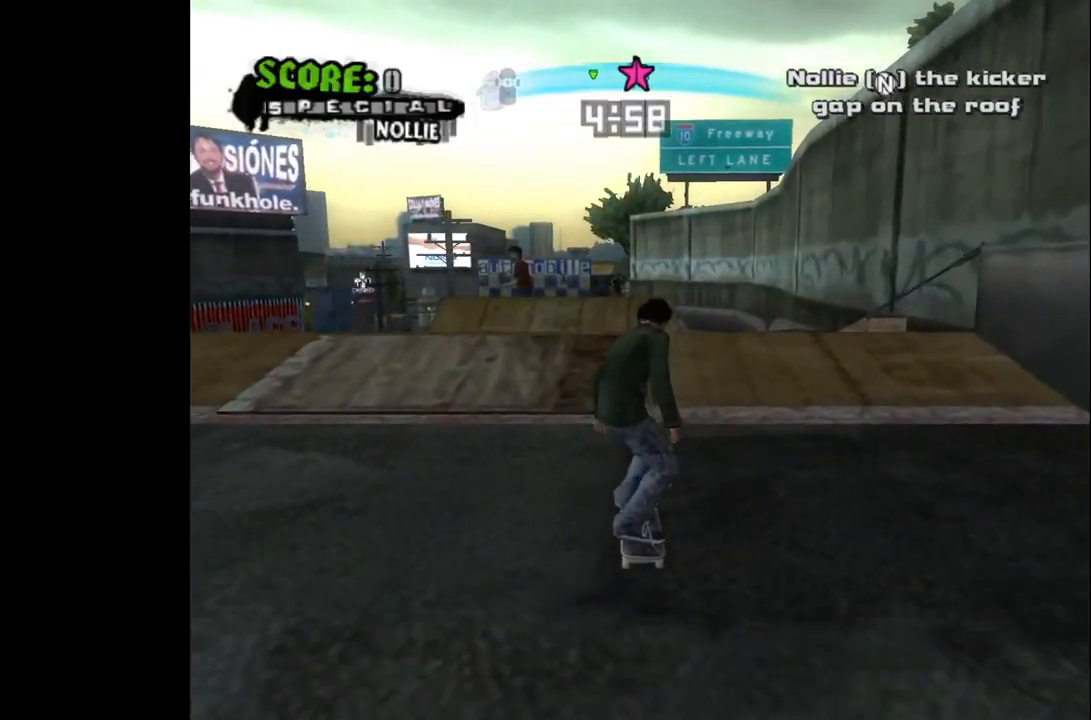
Gameplay with a controller (PlayStation layout); each line is a JSON object with the inputs held at the frame after it. "events" lists button and stick changes between this image and that frame as [ms after this image, input, new state], when the widget could be followed in between.
{"buttons": [], "left_stick": "center", "right_stick": "center", "events": [[417, "CROSS", "up"]]}
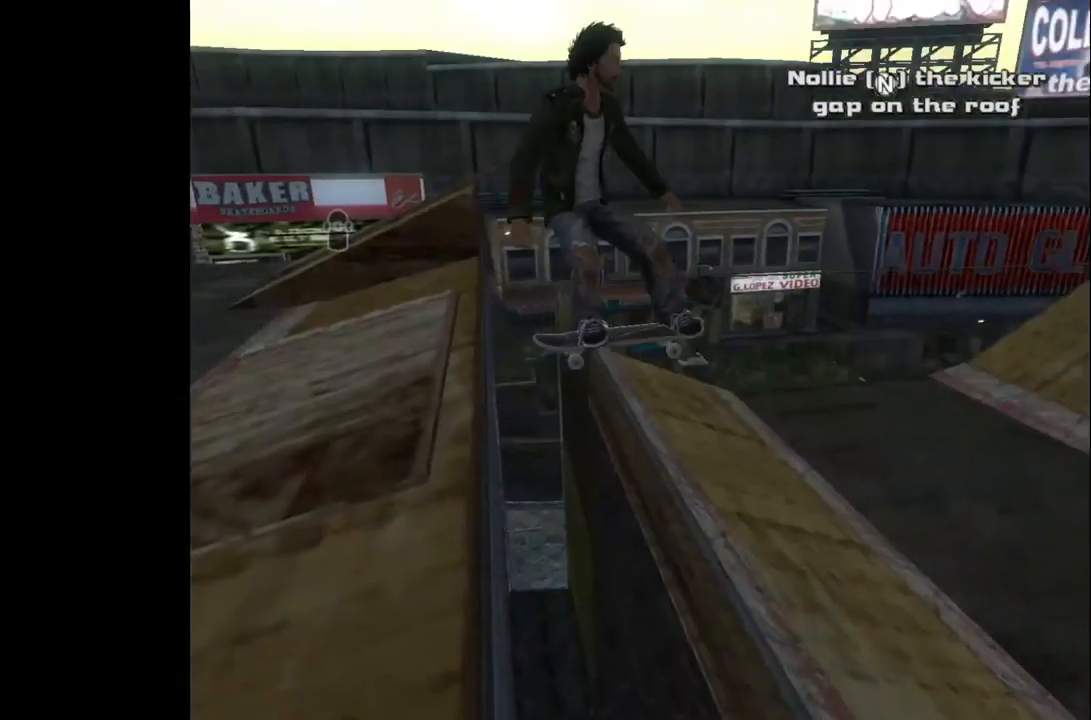
{"buttons": [], "left_stick": "center", "right_stick": "center", "events": []}
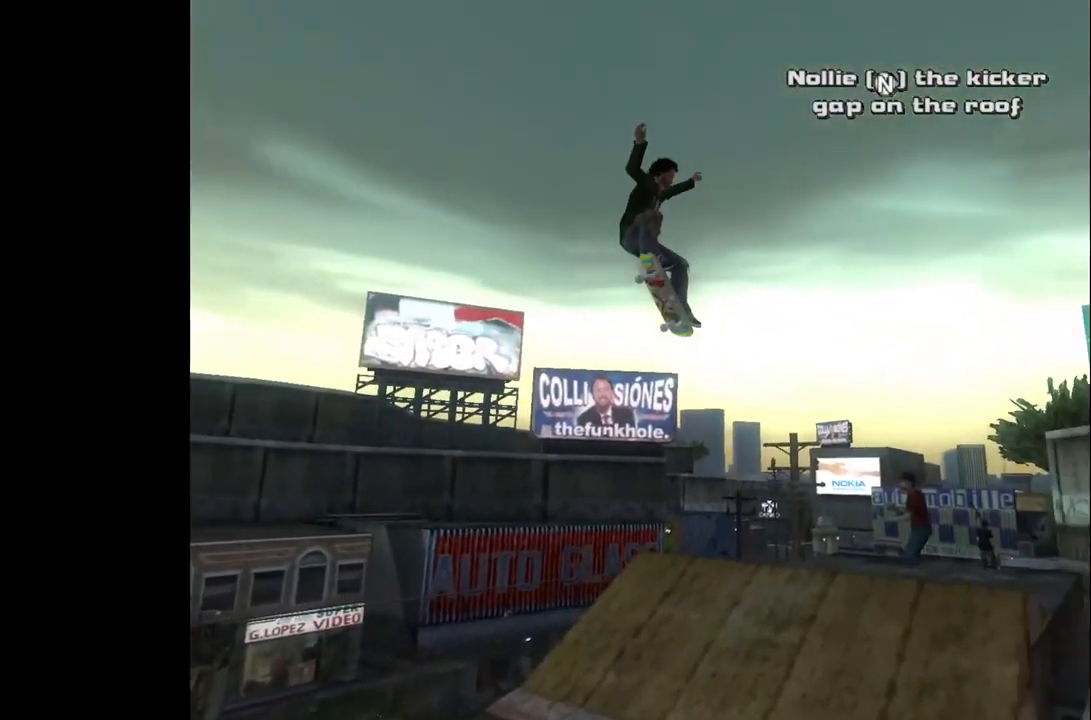
{"buttons": [], "left_stick": "center", "right_stick": "center", "events": []}
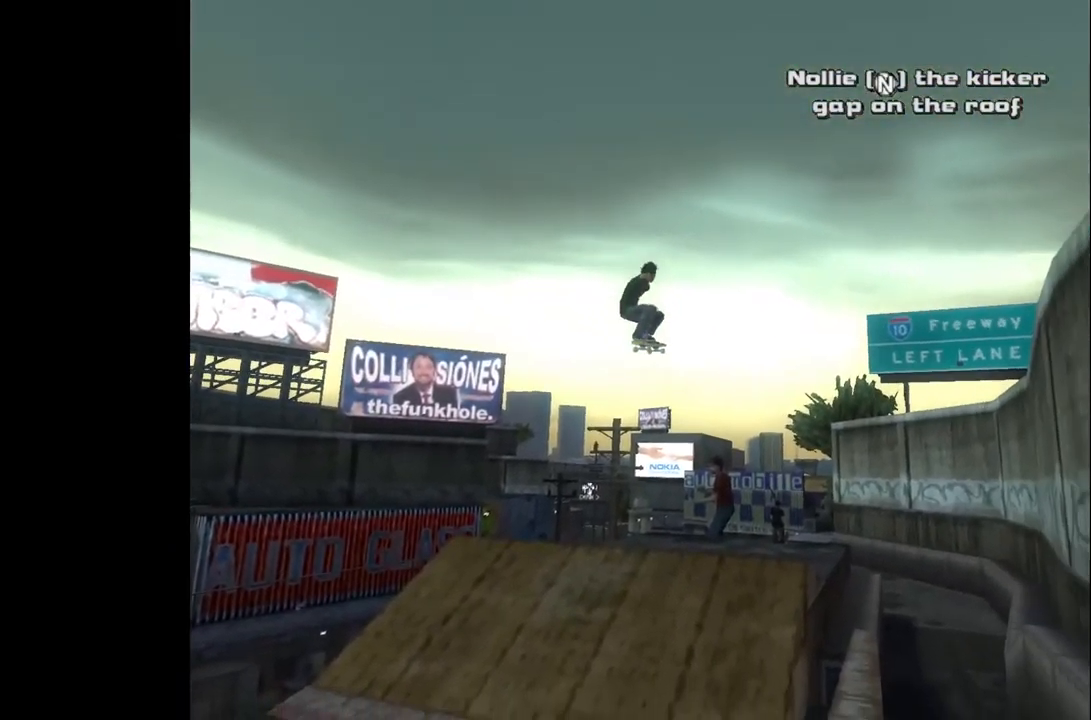
{"buttons": [], "left_stick": "center", "right_stick": "center", "events": []}
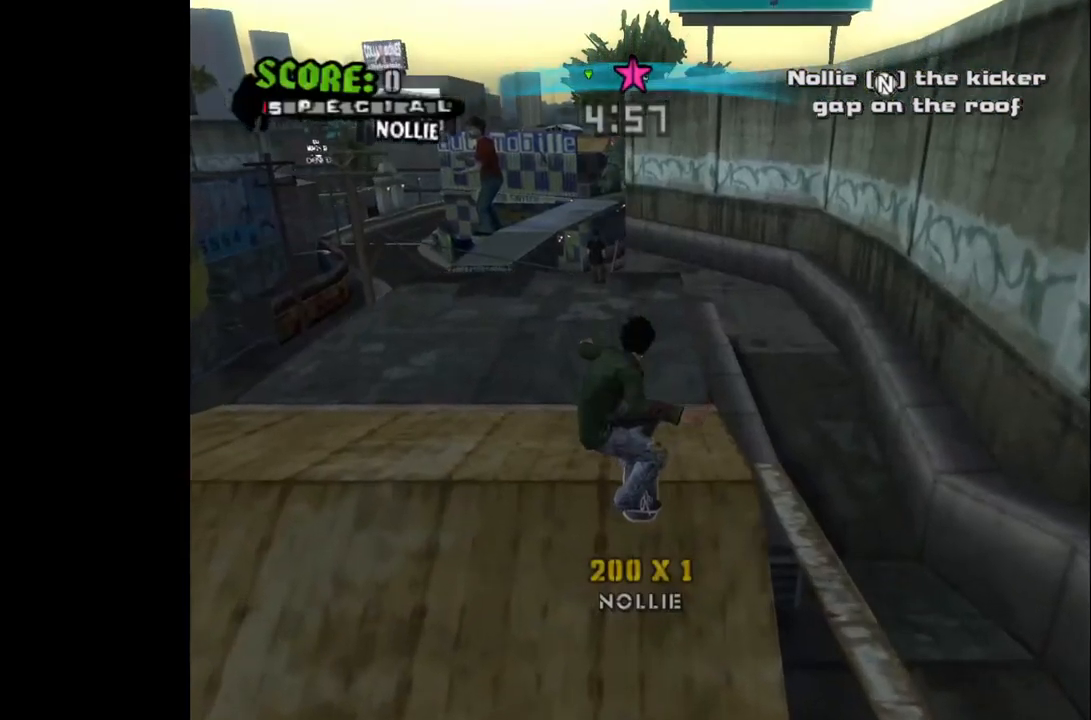
{"buttons": [], "left_stick": "center", "right_stick": "center", "events": []}
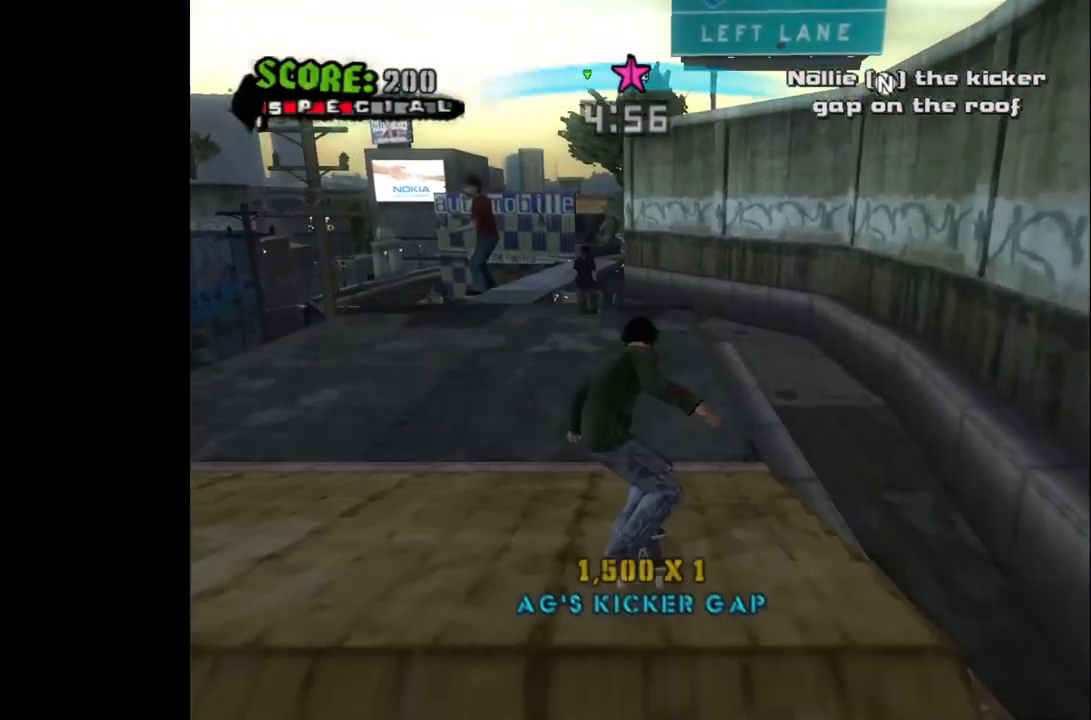
{"buttons": [], "left_stick": "center", "right_stick": "center", "events": []}
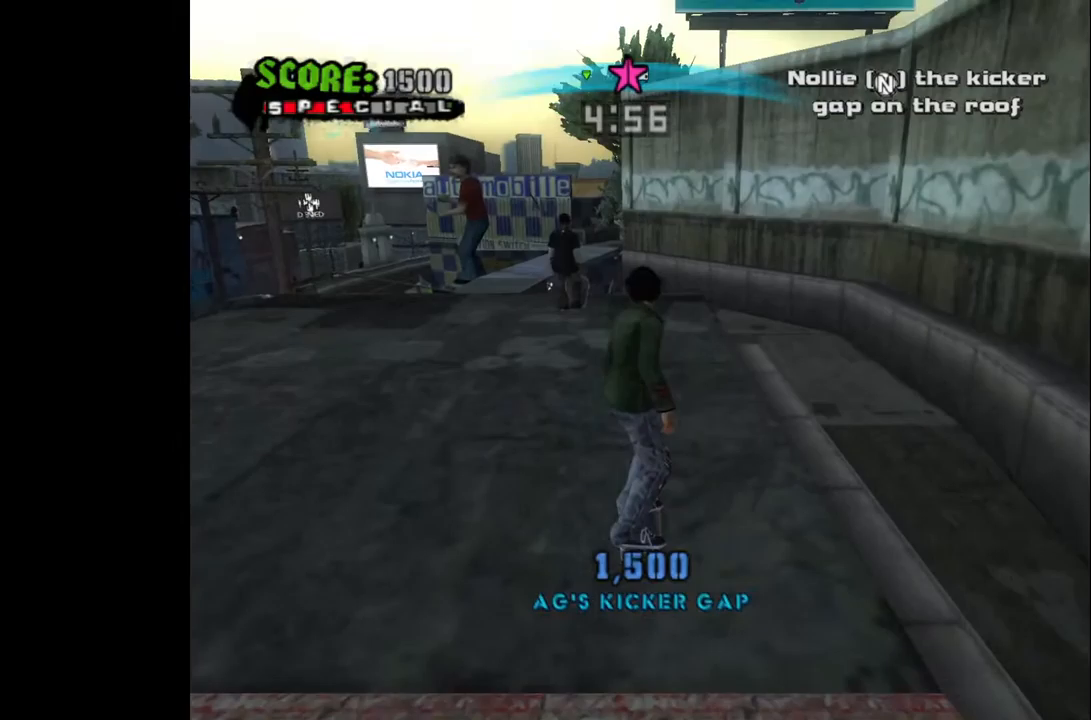
{"buttons": [], "left_stick": "center", "right_stick": "center", "events": [[183, "DPAD_LEFT", "down"], [333, "DPAD_LEFT", "up"]]}
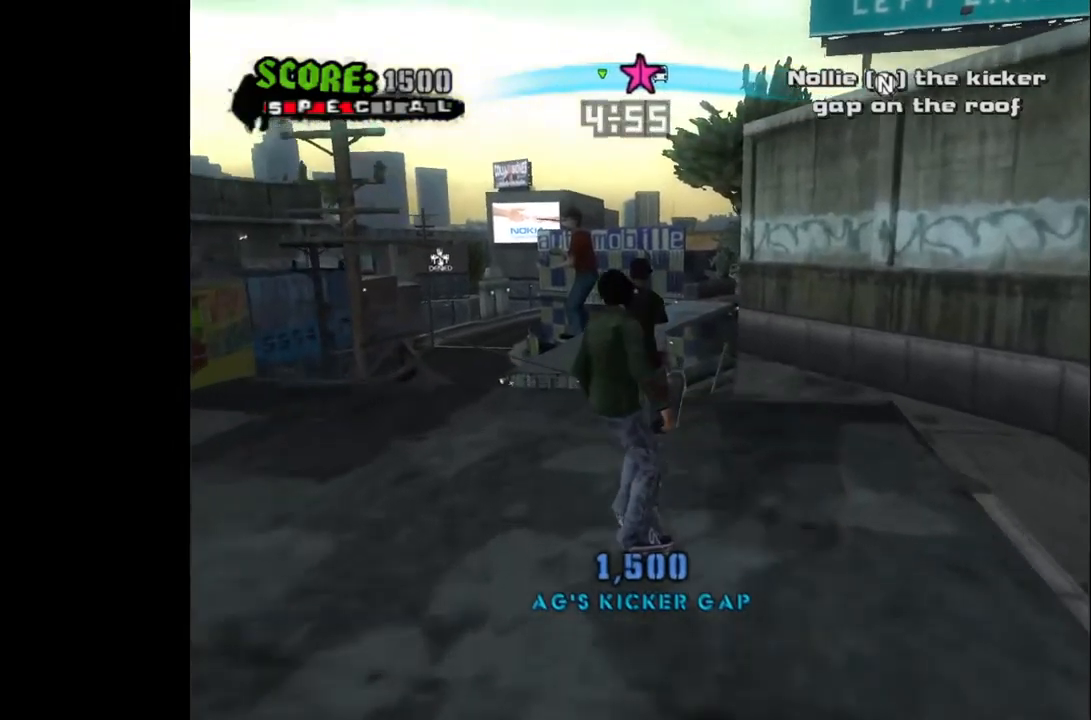
{"buttons": ["DPAD_DOWN"], "left_stick": "center", "right_stick": "center", "events": [[33, "DPAD_RIGHT", "down"], [50, "DPAD_DOWN", "down"], [283, "DPAD_LEFT", "down"], [283, "DPAD_RIGHT", "up"], [483, "DPAD_LEFT", "up"]]}
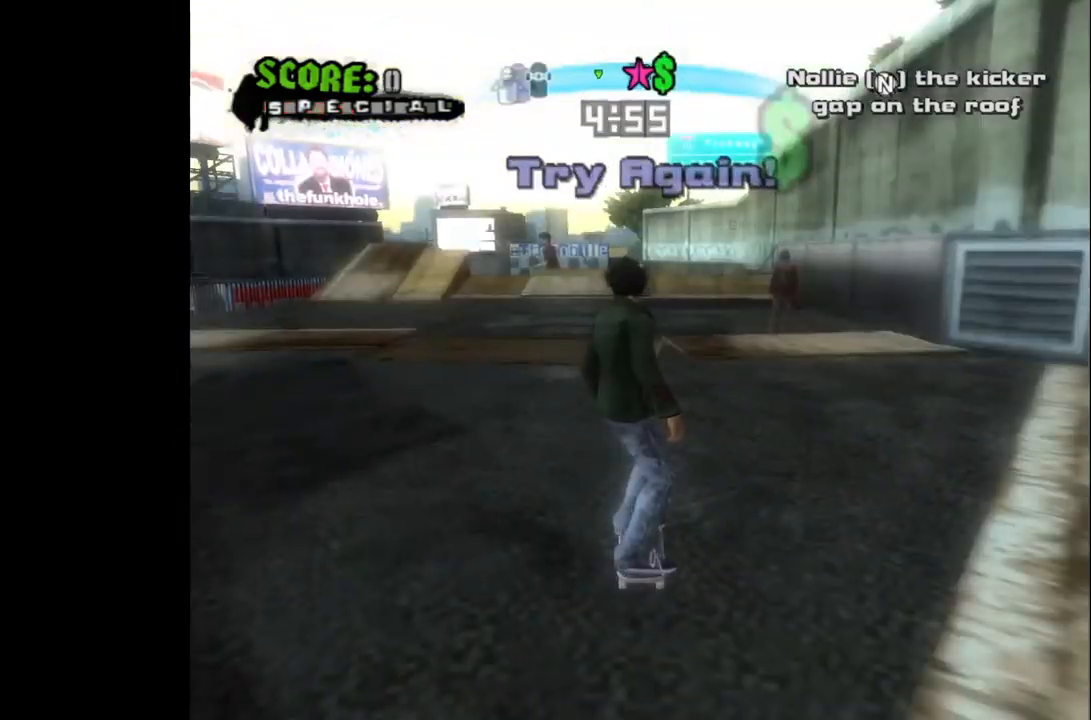
{"buttons": [], "left_stick": "center", "right_stick": "center", "events": [[33, "DPAD_RIGHT", "down"], [200, "DPAD_DOWN", "up"], [200, "DPAD_RIGHT", "up"]]}
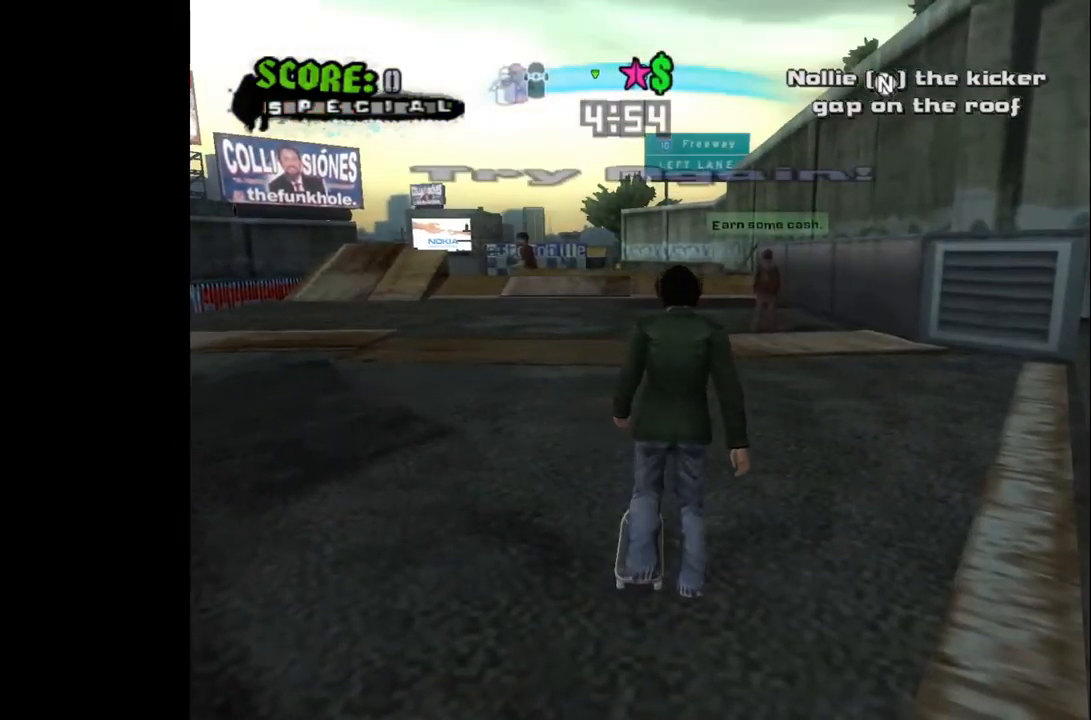
{"buttons": ["CROSS"], "left_stick": "center", "right_stick": "center", "events": [[83, "DPAD_LEFT", "down"], [200, "DPAD_LEFT", "up"], [233, "CROSS", "down"], [333, "DPAD_RIGHT", "down"], [417, "DPAD_RIGHT", "up"]]}
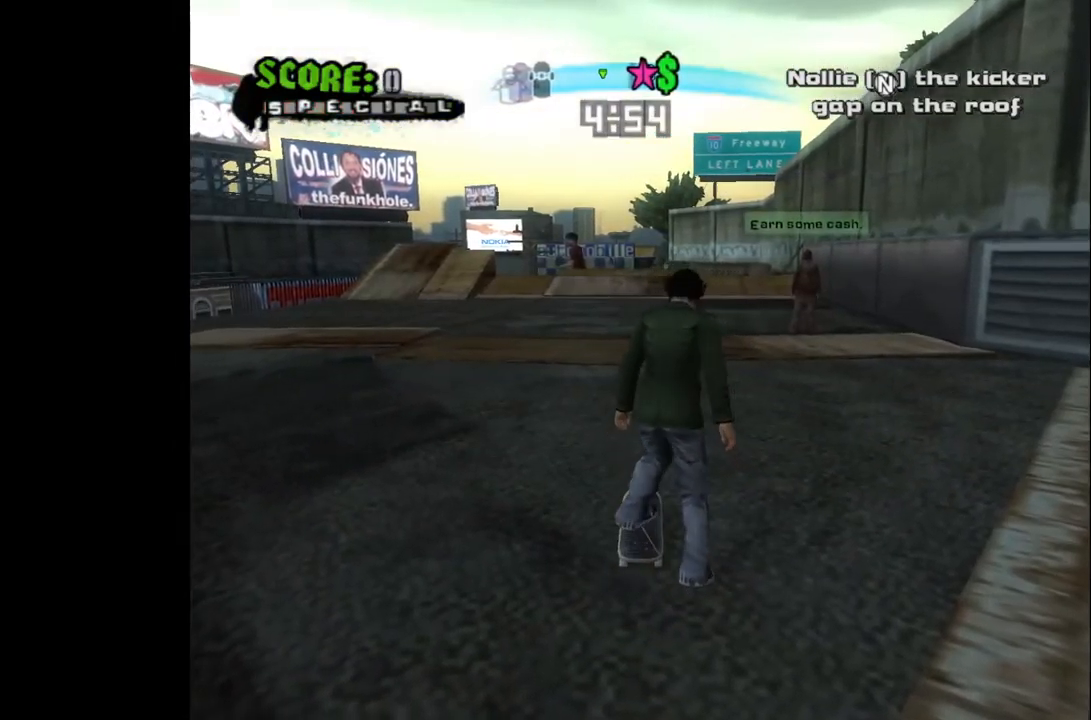
{"buttons": ["CROSS"], "left_stick": "center", "right_stick": "center", "events": []}
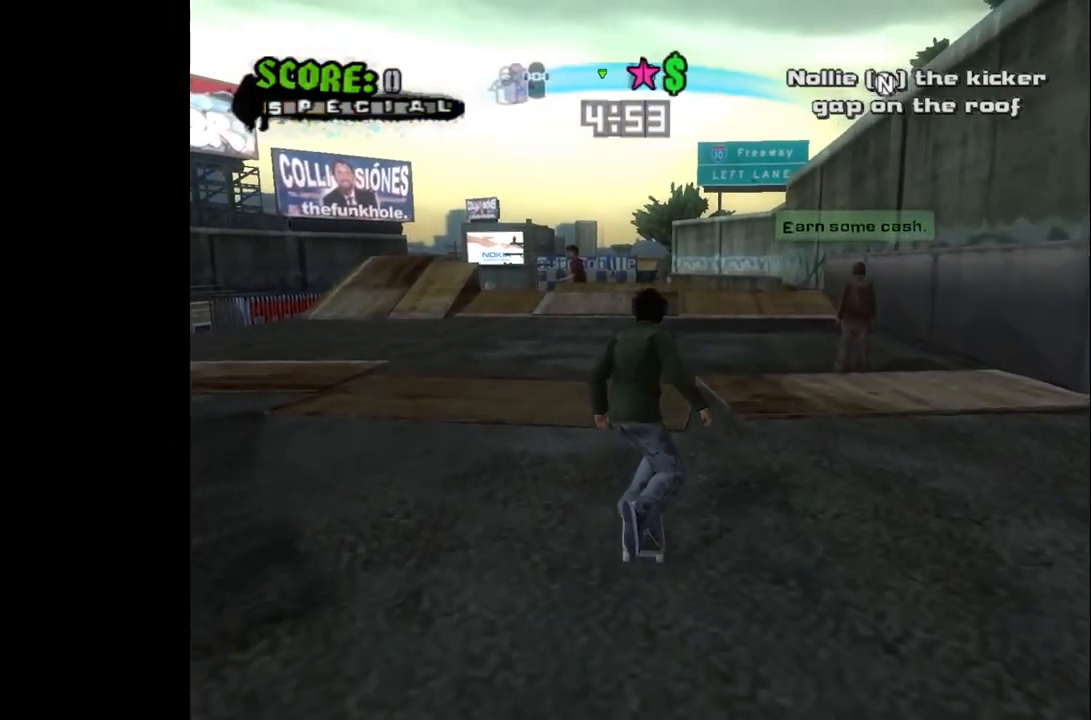
{"buttons": ["CROSS"], "left_stick": "center", "right_stick": "center", "events": [[317, "L3", "down"], [367, "L3", "up"]]}
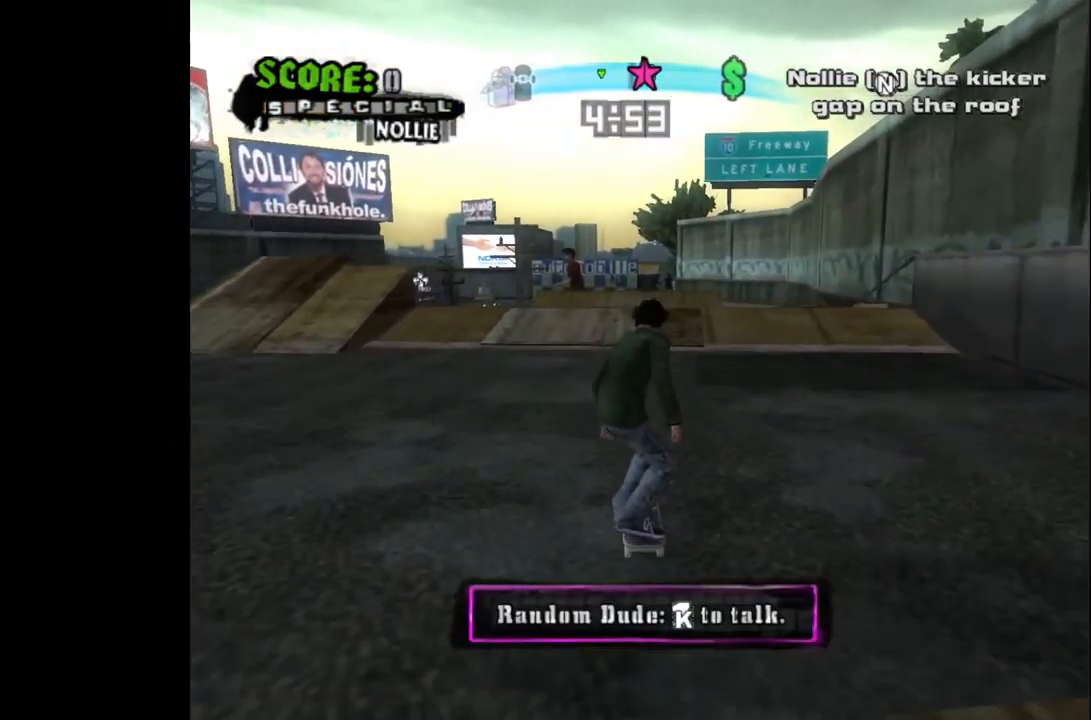
{"buttons": ["CROSS"], "left_stick": "center", "right_stick": "center", "events": [[167, "DPAD_RIGHT", "down"], [233, "DPAD_RIGHT", "up"], [417, "DPAD_RIGHT", "down"], [450, "DPAD_RIGHT", "up"]]}
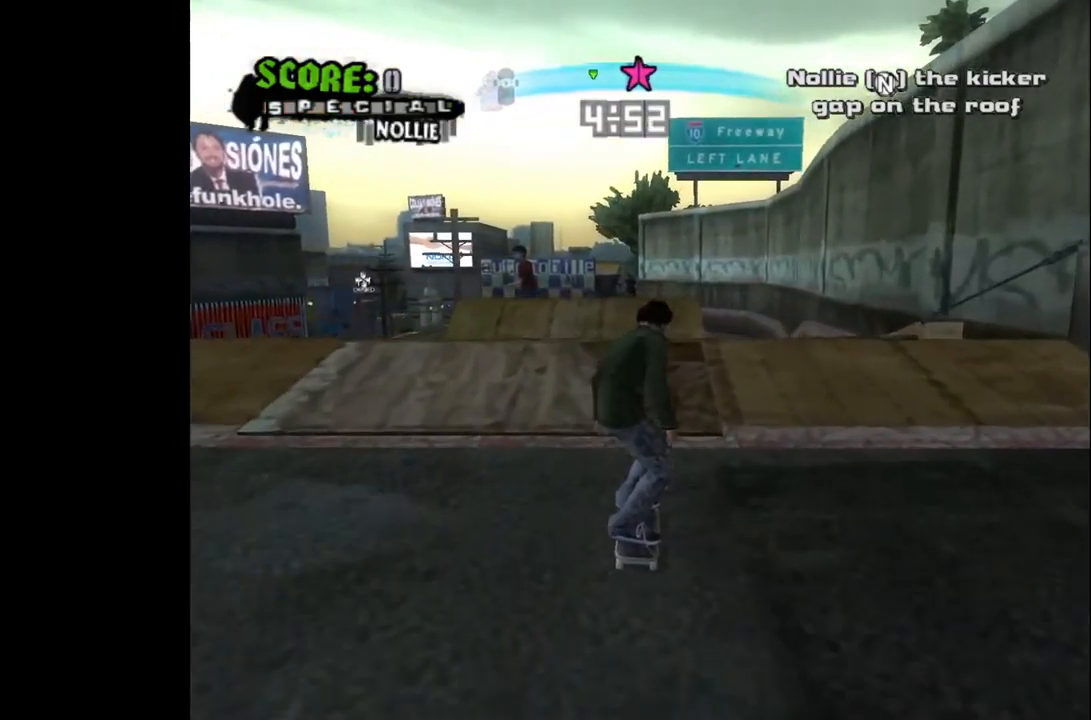
{"buttons": [], "left_stick": "center", "right_stick": "center", "events": [[350, "CROSS", "up"]]}
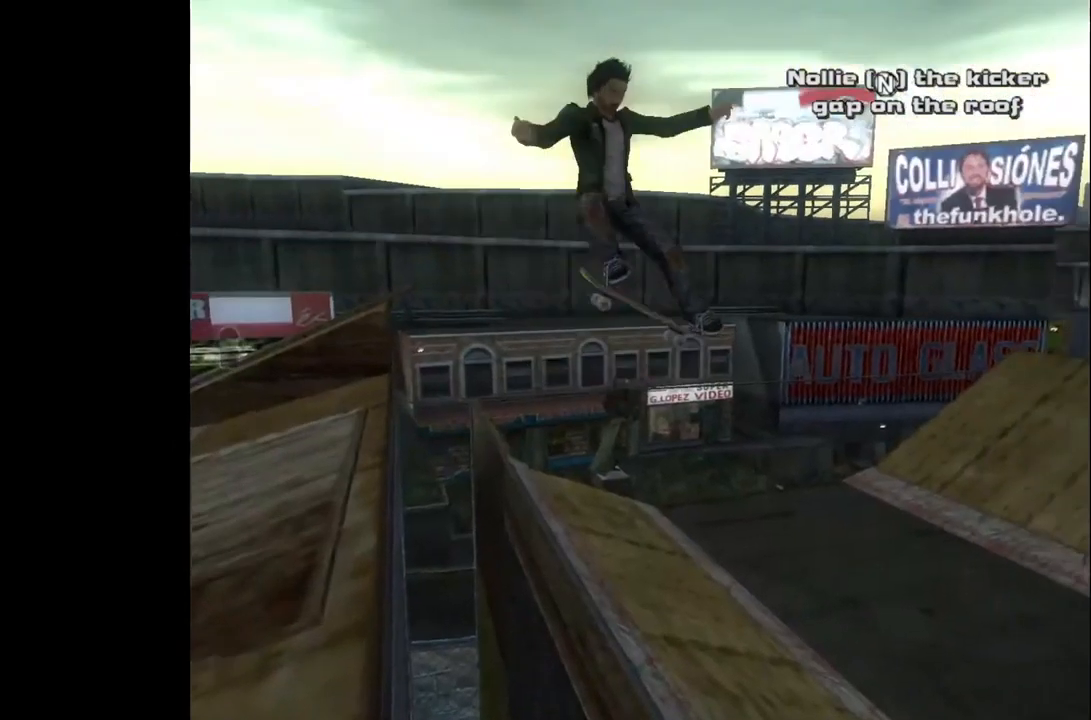
{"buttons": [], "left_stick": "center", "right_stick": "center", "events": []}
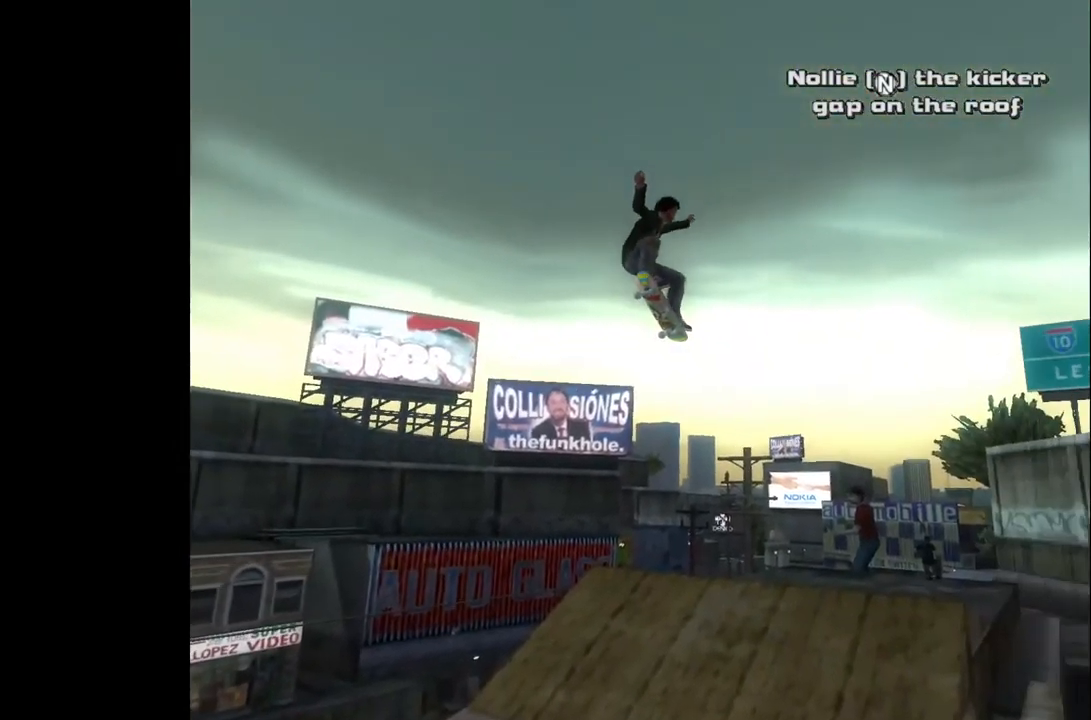
{"buttons": [], "left_stick": "center", "right_stick": "center", "events": []}
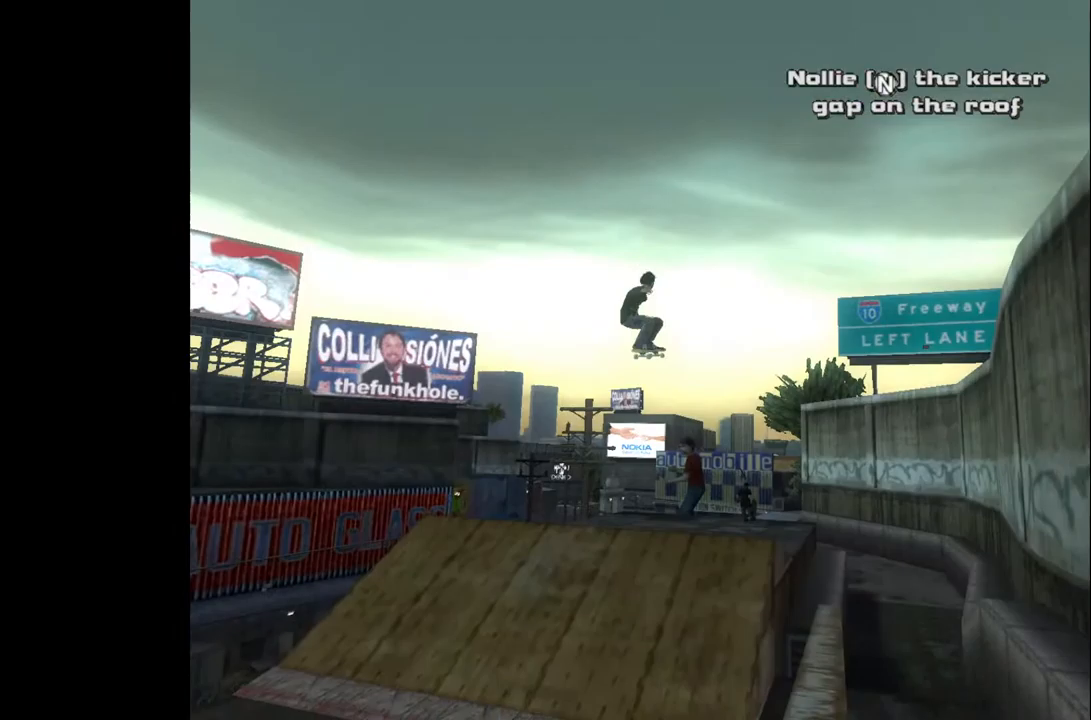
{"buttons": [], "left_stick": "center", "right_stick": "center", "events": []}
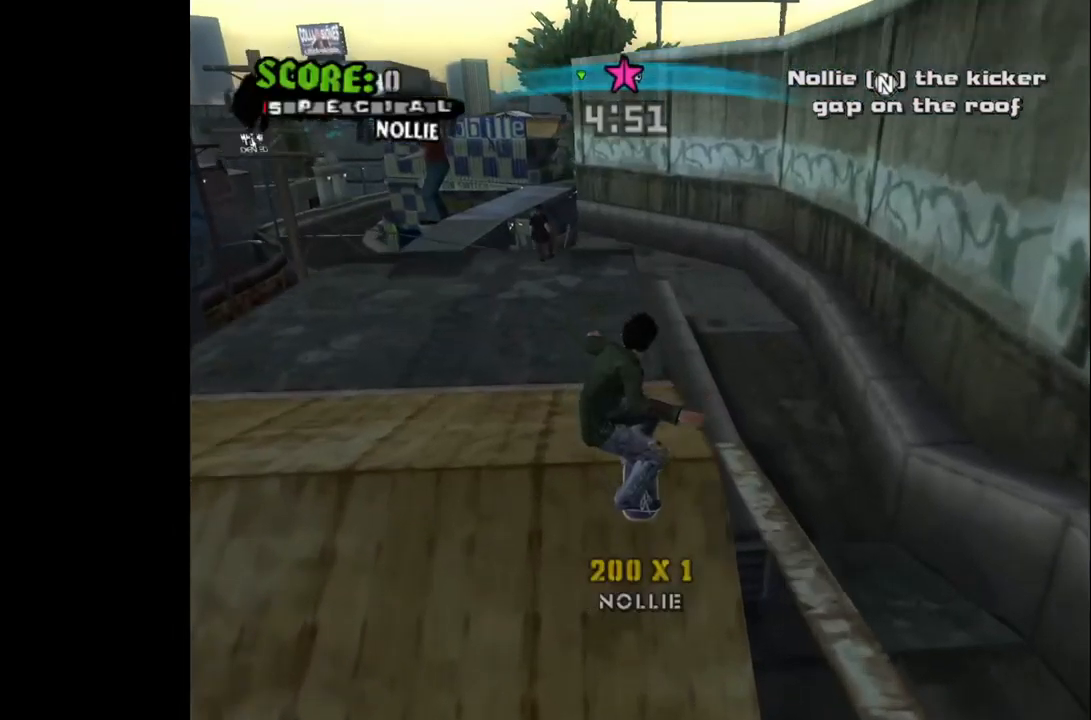
{"buttons": [], "left_stick": "center", "right_stick": "center", "events": []}
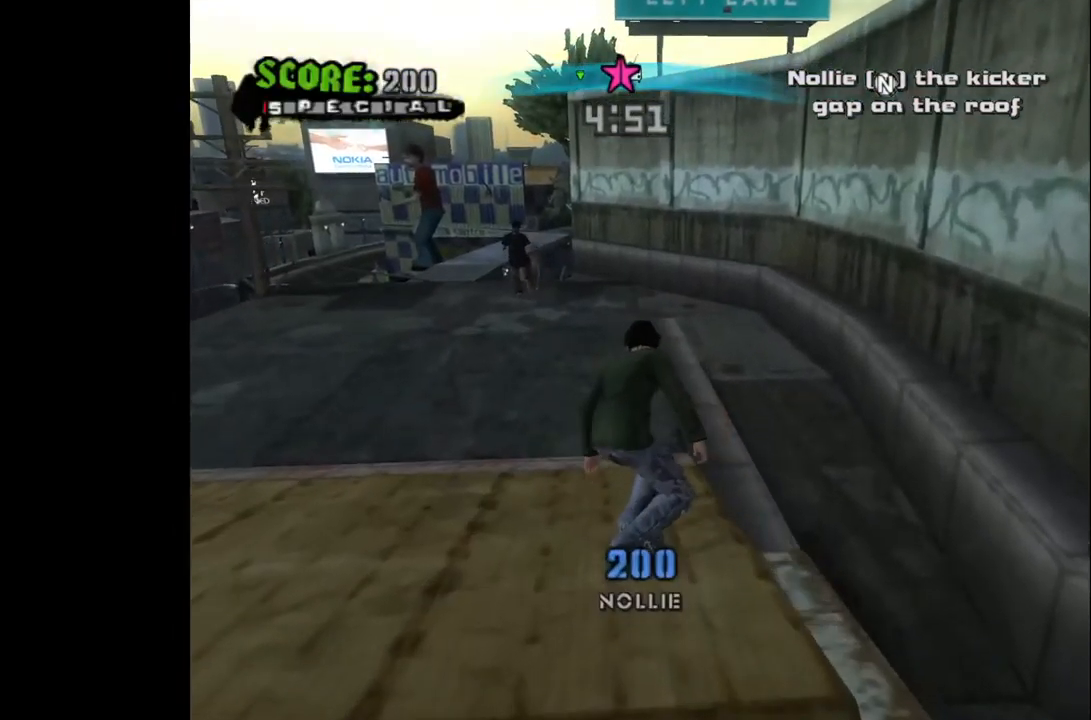
{"buttons": ["DPAD_DOWN"], "left_stick": "center", "right_stick": "center", "events": [[200, "START", "down"], [333, "START", "up"], [483, "DPAD_DOWN", "down"]]}
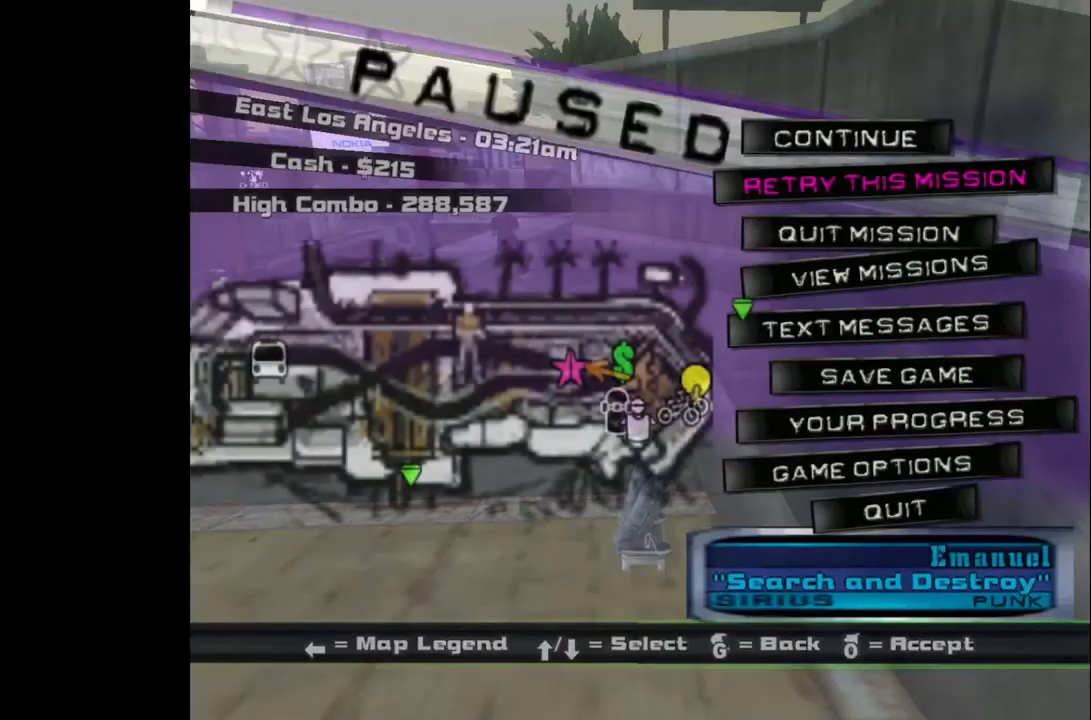
{"buttons": ["CROSS"], "left_stick": "center", "right_stick": "center", "events": [[67, "DPAD_DOWN", "up"], [150, "CROSS", "down"], [250, "CROSS", "up"], [350, "CROSS", "down"]]}
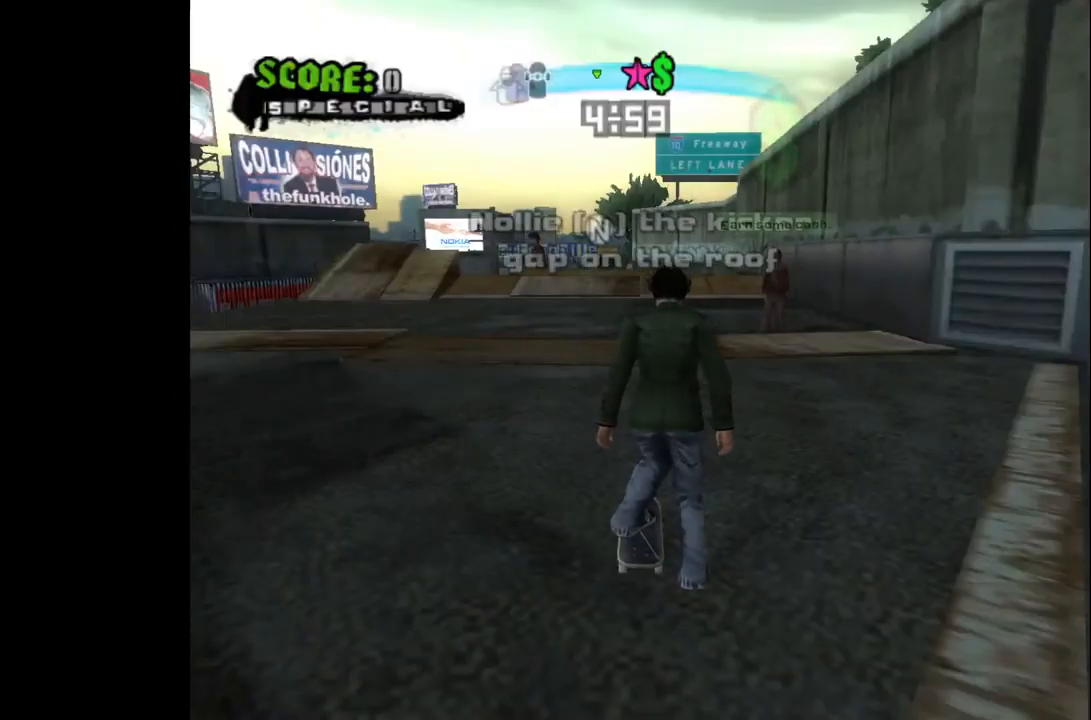
{"buttons": ["CROSS"], "left_stick": "center", "right_stick": "center", "events": []}
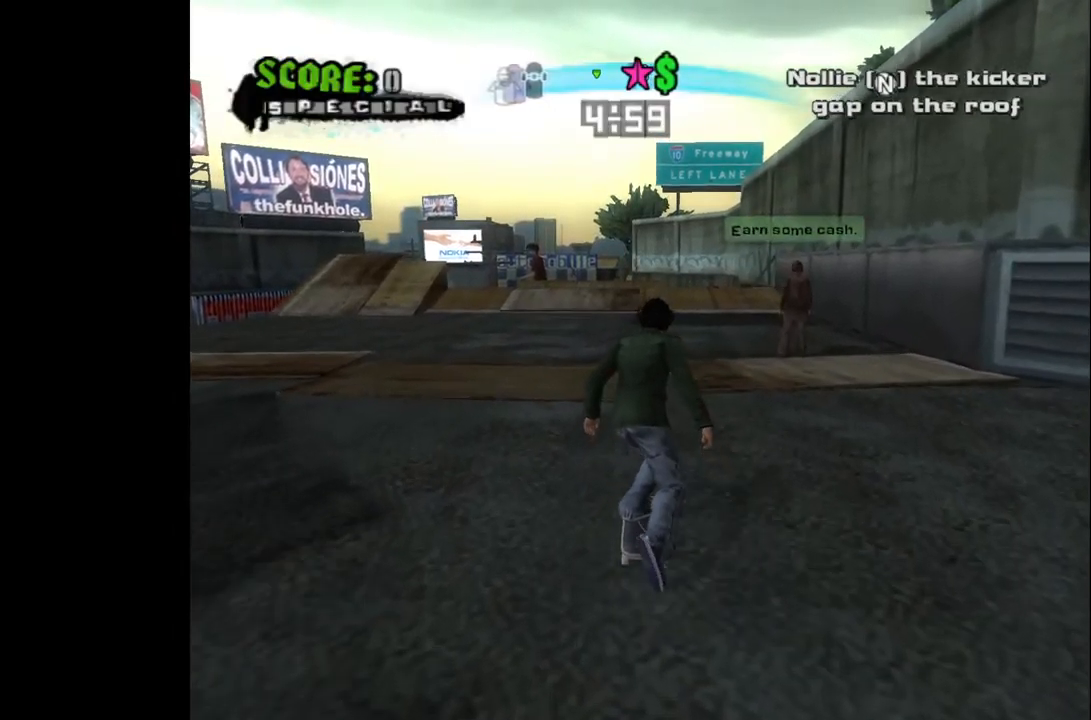
{"buttons": ["CROSS"], "left_stick": "center", "right_stick": "center", "events": []}
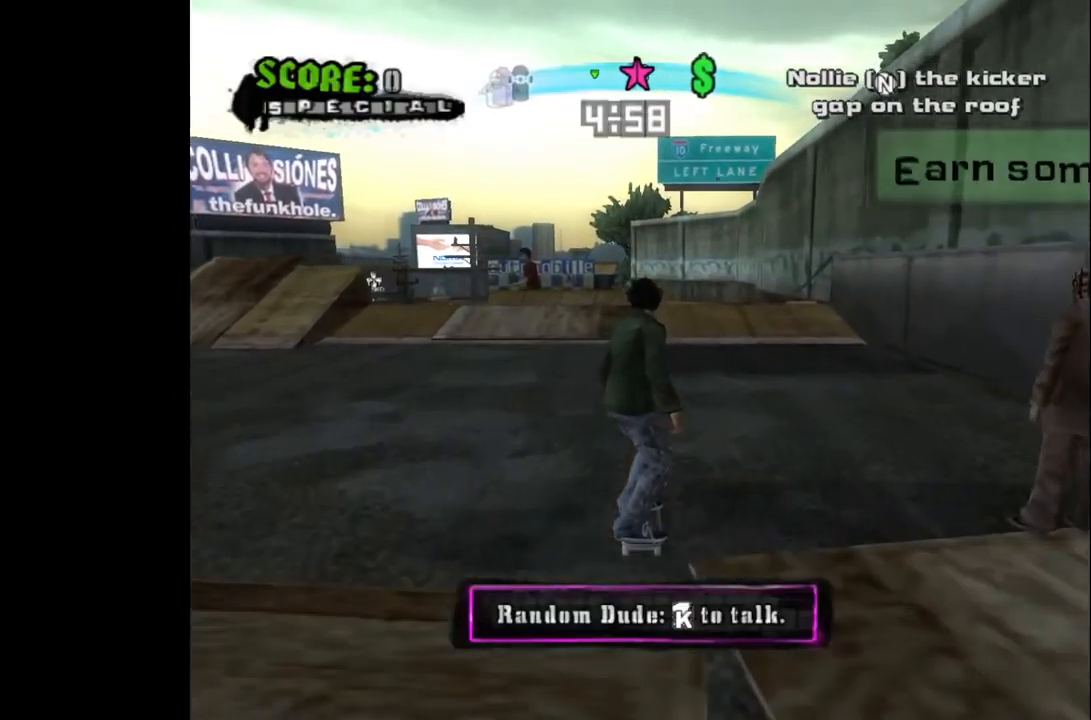
{"buttons": ["CROSS"], "left_stick": "center", "right_stick": "center", "events": [[83, "L3", "down"], [150, "L3", "up"]]}
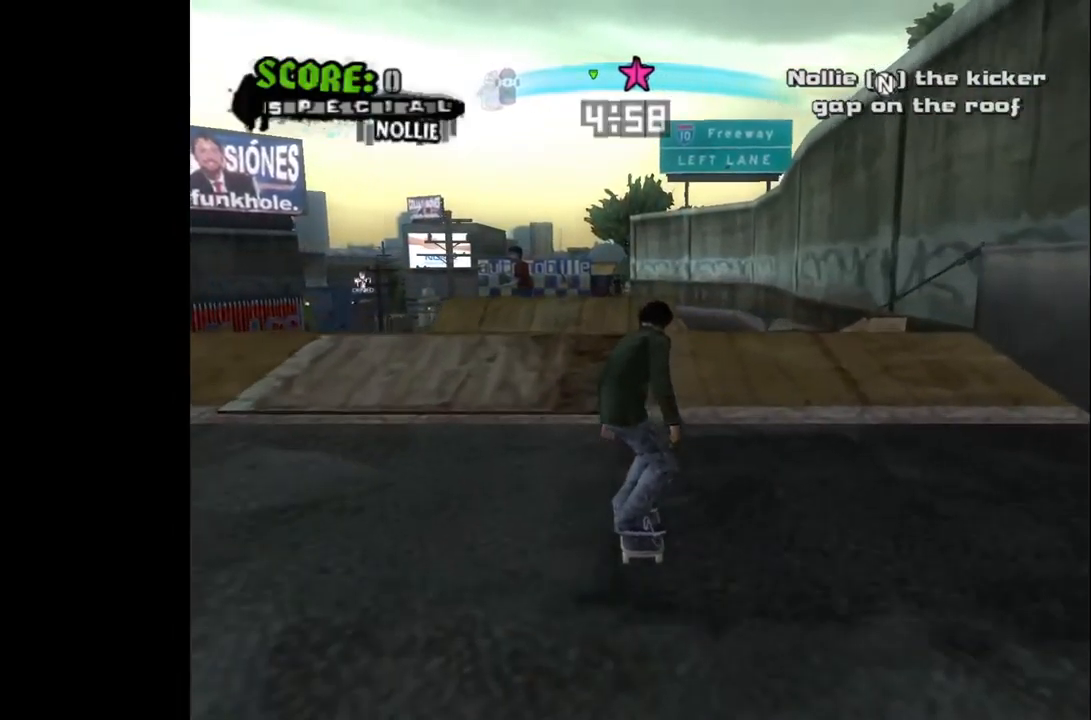
{"buttons": [], "left_stick": "center", "right_stick": "center", "events": [[417, "CROSS", "up"]]}
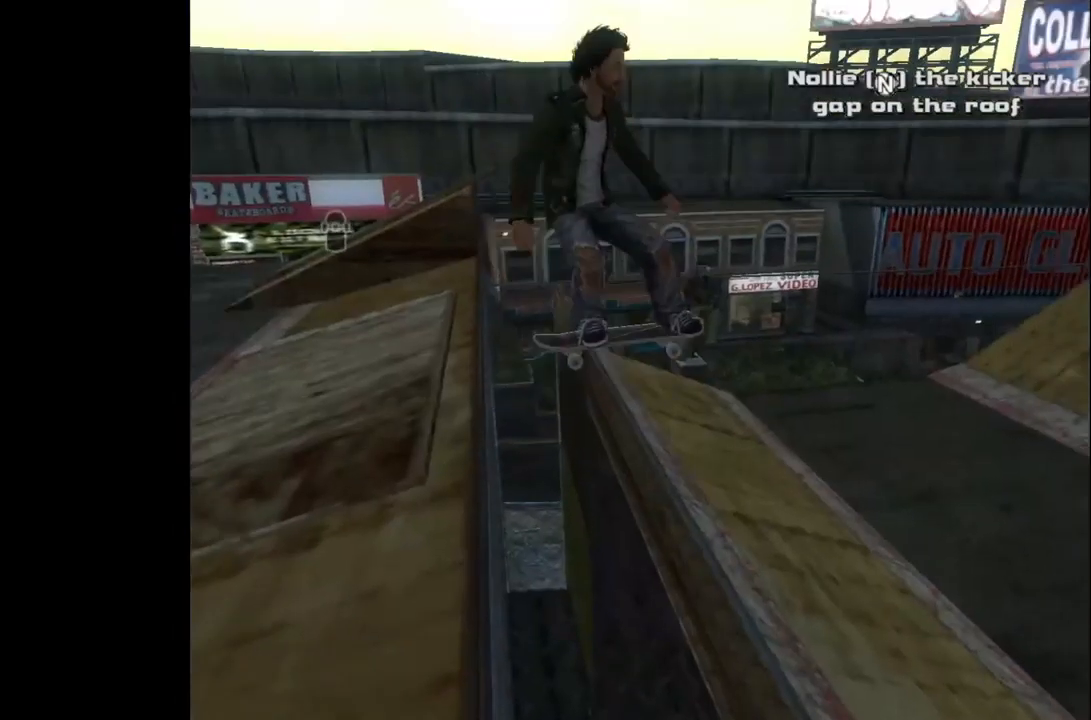
{"buttons": [], "left_stick": "center", "right_stick": "center", "events": []}
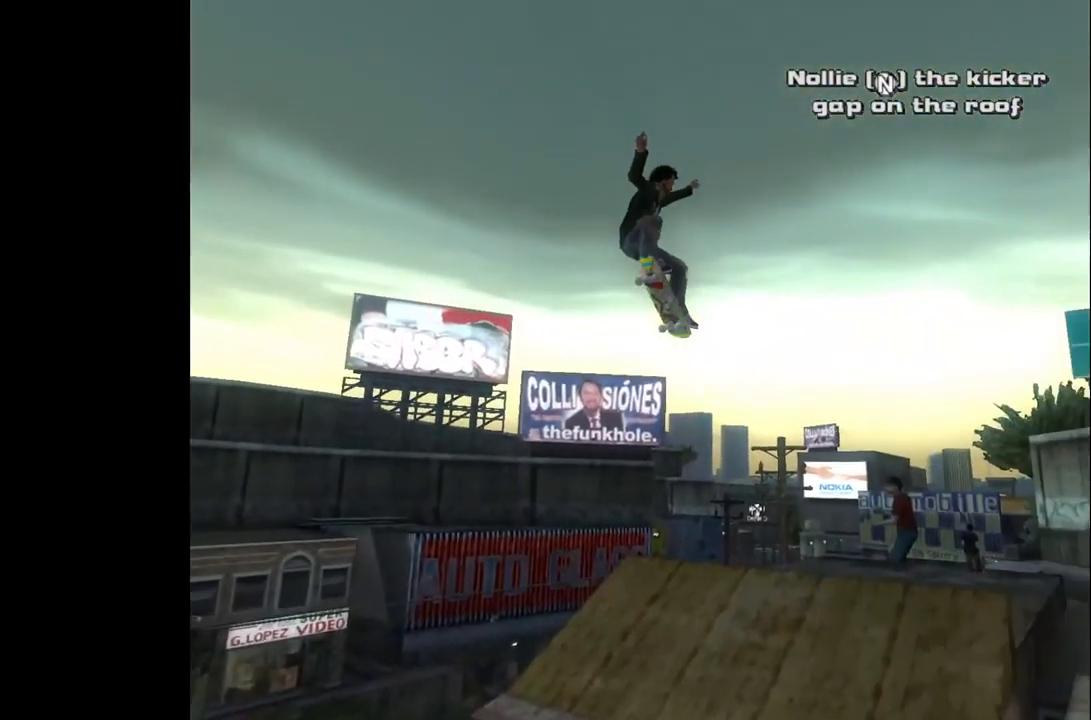
{"buttons": [], "left_stick": "center", "right_stick": "center", "events": [[117, "DPAD_UP", "down"], [117, "SQUARE", "down"], [233, "SQUARE", "up"], [250, "DPAD_UP", "up"]]}
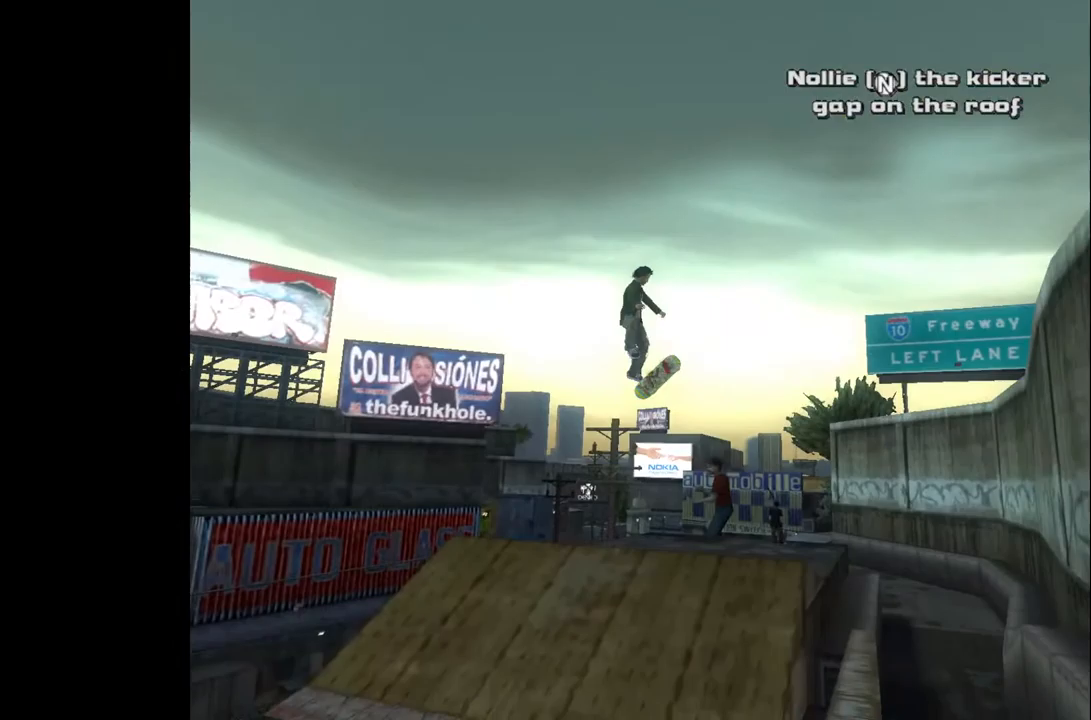
{"buttons": [], "left_stick": "center", "right_stick": "center", "events": []}
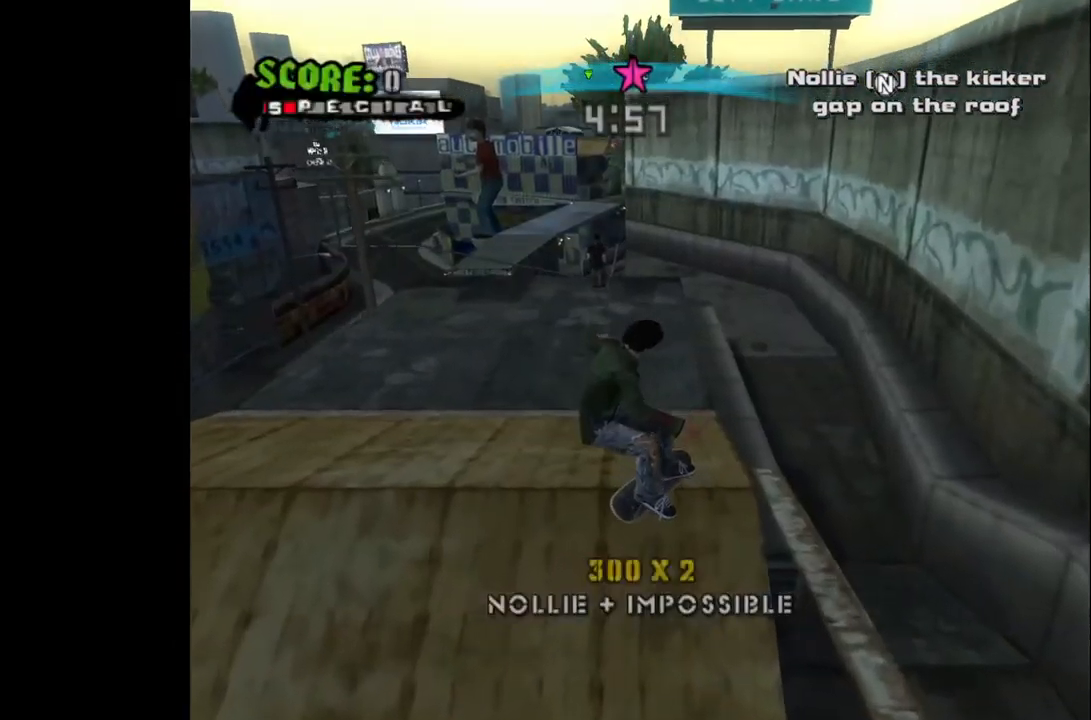
{"buttons": [], "left_stick": "center", "right_stick": "center", "events": []}
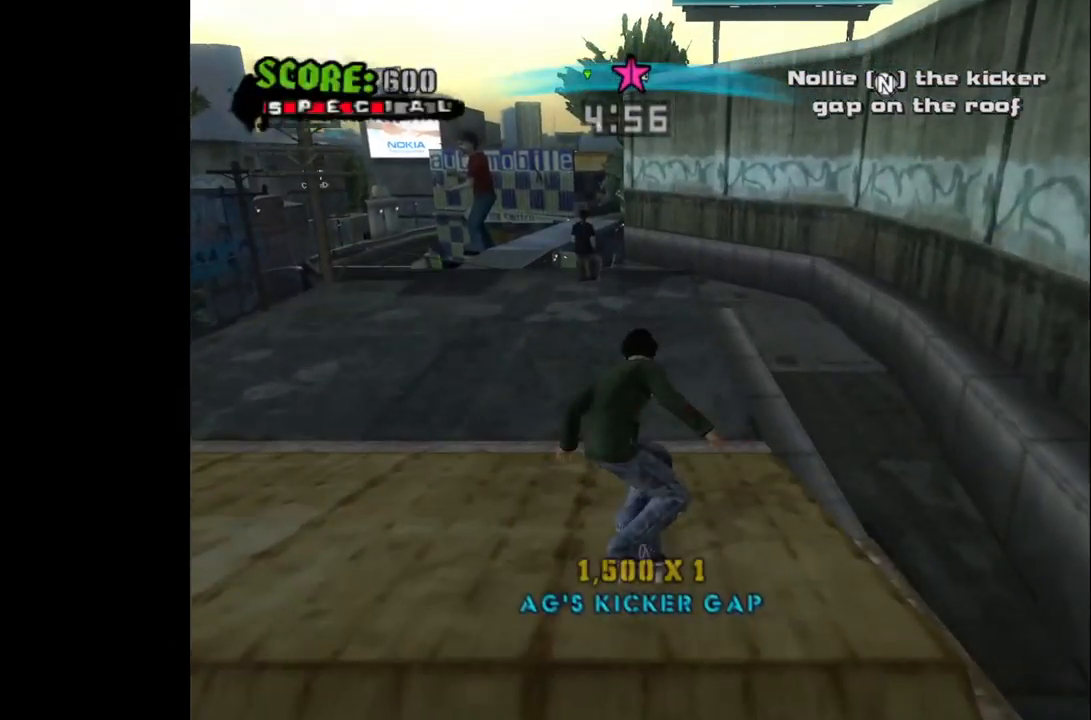
{"buttons": [], "left_stick": "center", "right_stick": "center", "events": []}